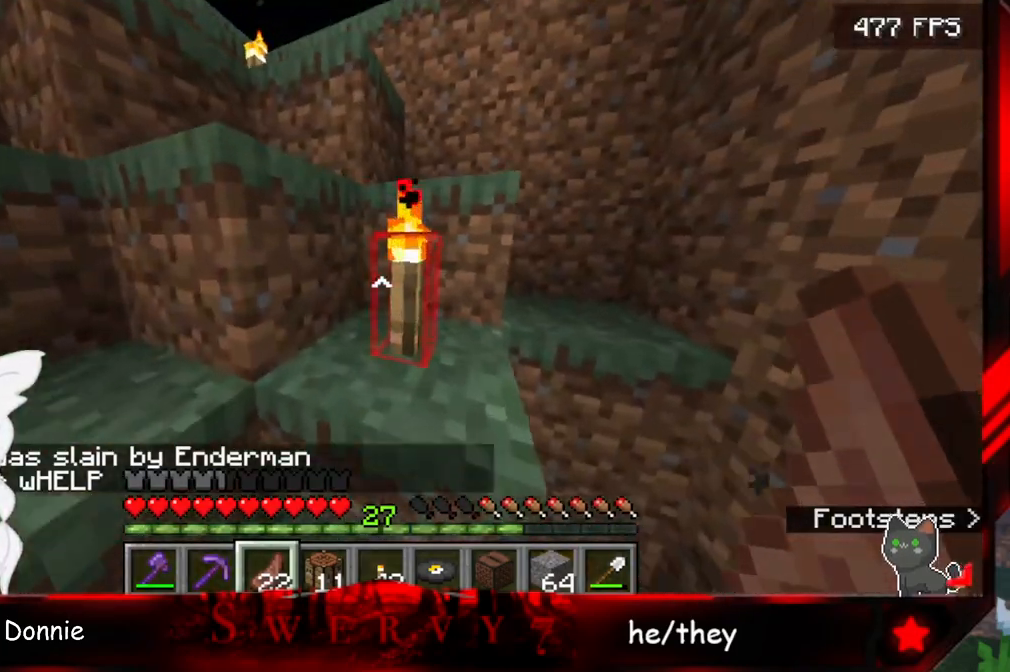
Gameplay with keyboard and mouse; each line is a JSON object with the keys and mouse buttons held at the frame after it. "events" lists presses ("down") and releases ("up") of "a", "d", "s", "space", "w", "mouse_left" and "mouse_right" between this image and that frame as [ms after this image, input, new state], when the widget could be followed in between. "mouse_left", "mouse_right" = the "left", "right" buttons of the "mouse" list. No other keys are recorded. Fast repeated clicks can show as one long hold. Mouse movement is not recorded.
{"keys": ["space", "w"], "mouse": ["right"], "events": [[383, "mouse_right", "down"]]}
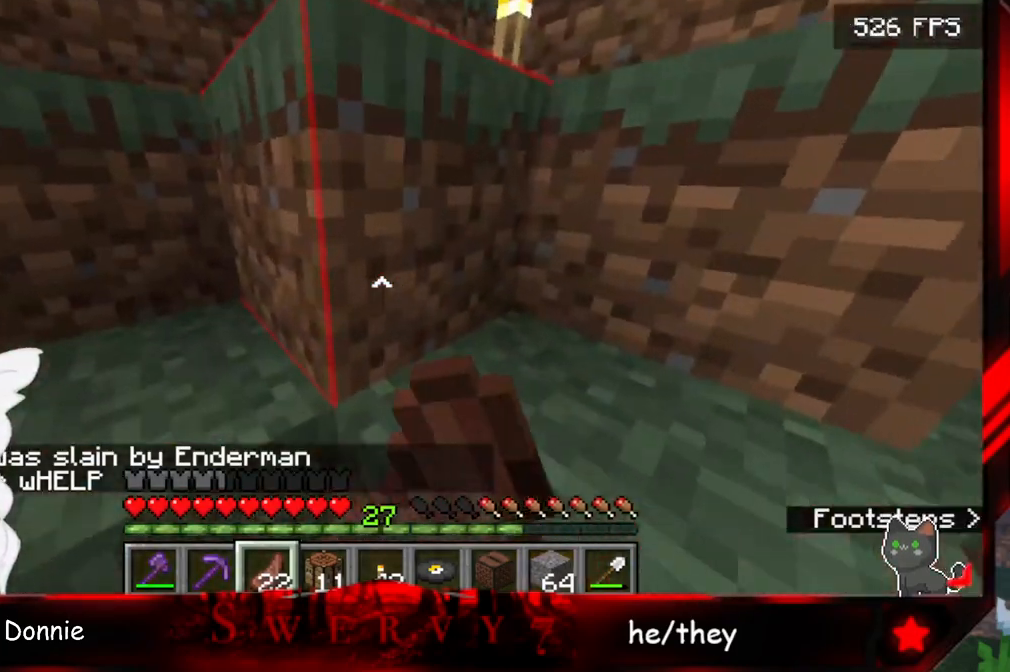
{"keys": ["space", "w"], "mouse": ["right"], "events": []}
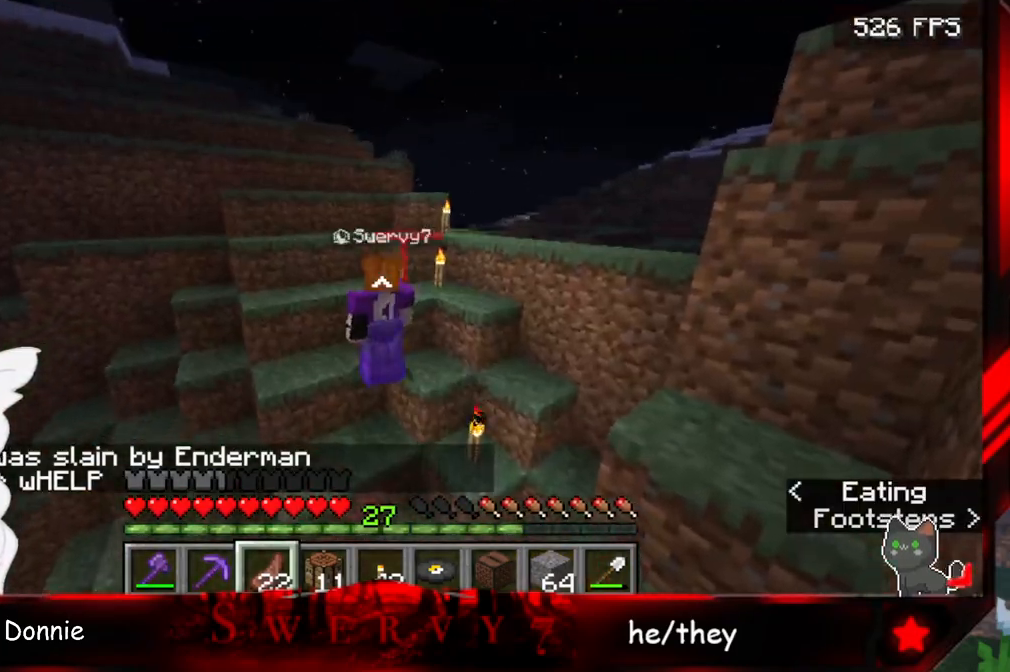
{"keys": ["space", "w"], "mouse": ["right"], "events": []}
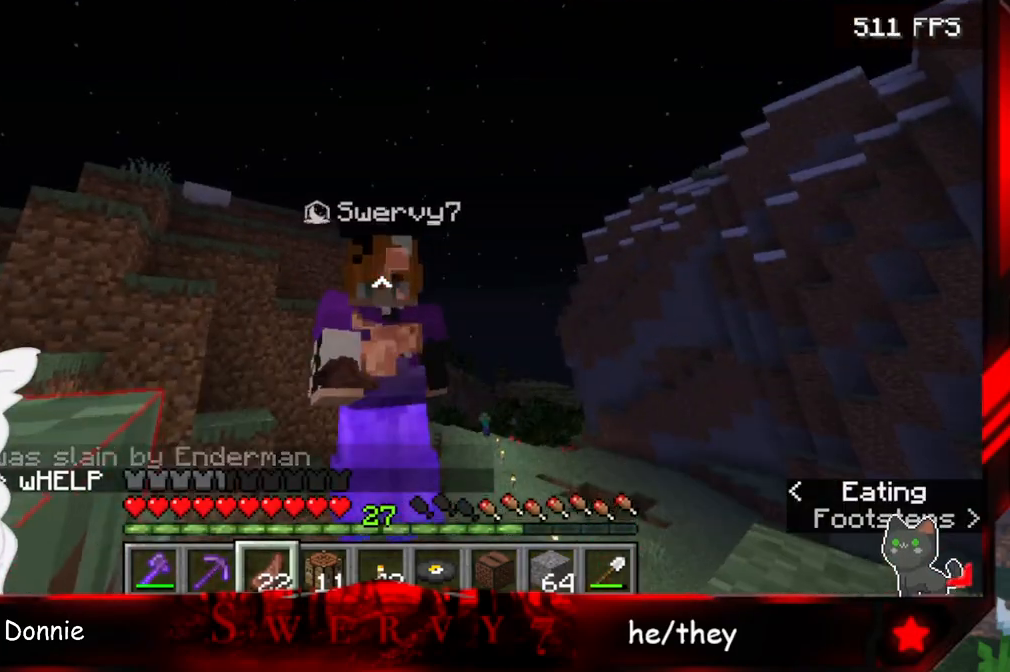
{"keys": ["space", "w"], "mouse": ["right"], "events": []}
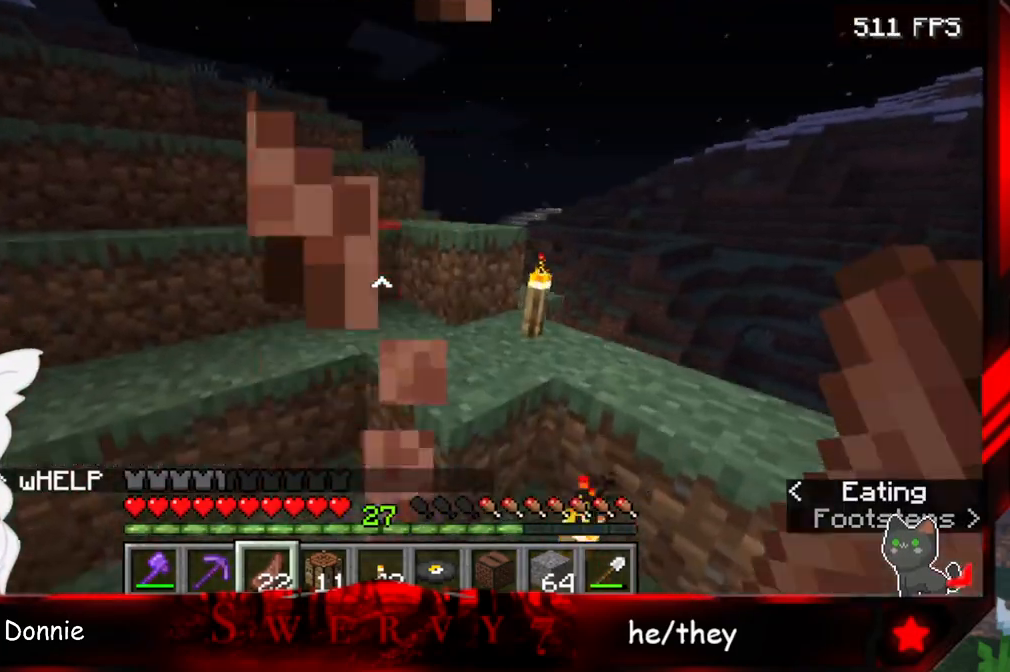
{"keys": ["space", "w"], "mouse": ["right"], "events": []}
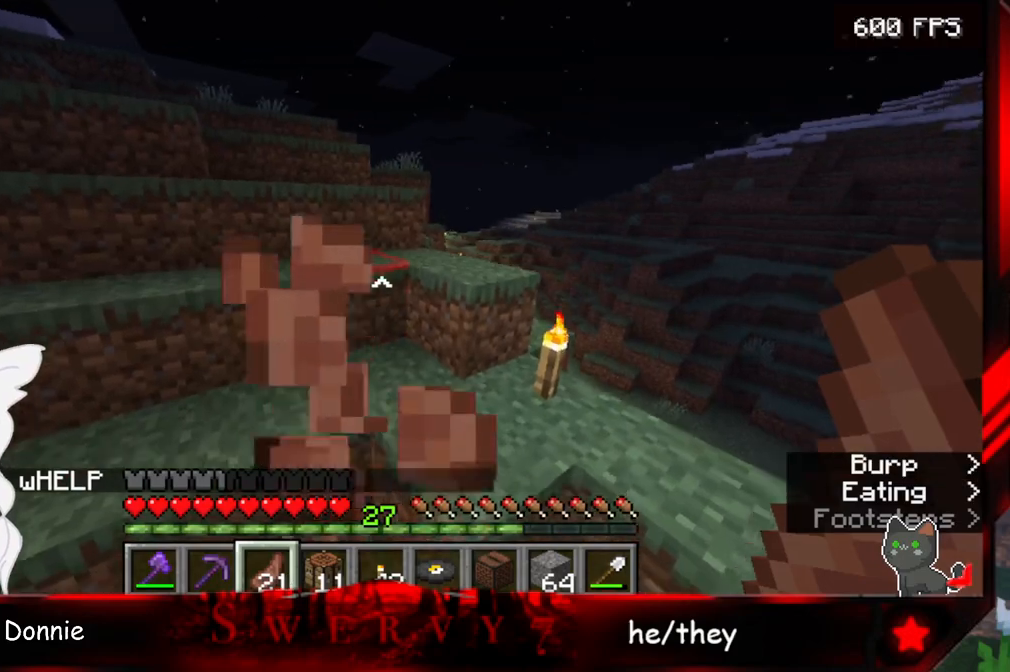
{"keys": ["space", "w"], "mouse": [], "events": [[283, "mouse_right", "up"]]}
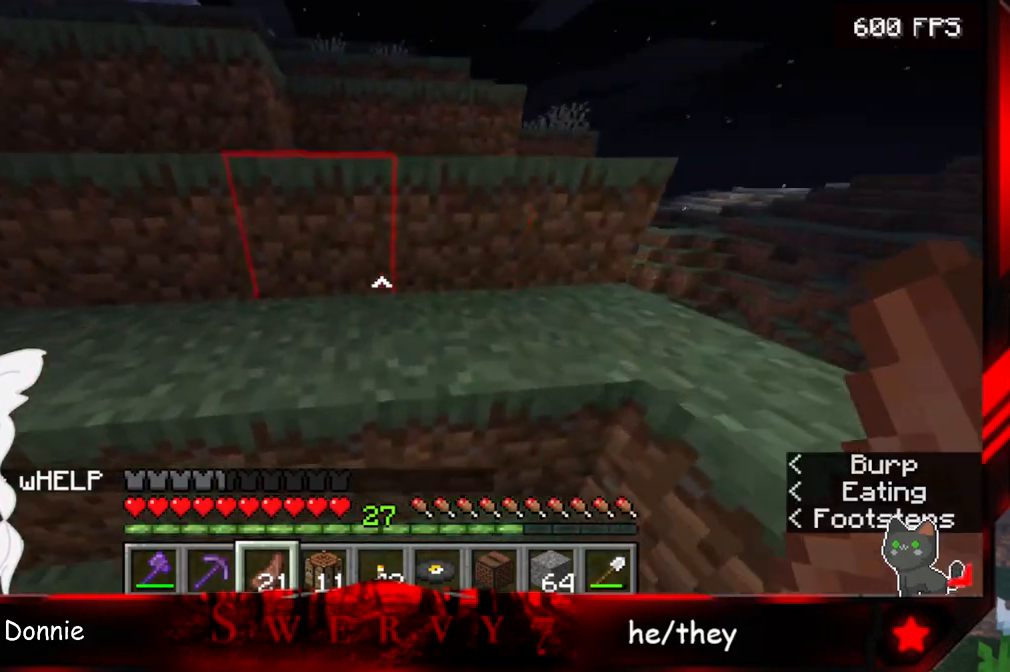
{"keys": ["space", "w"], "mouse": [], "events": []}
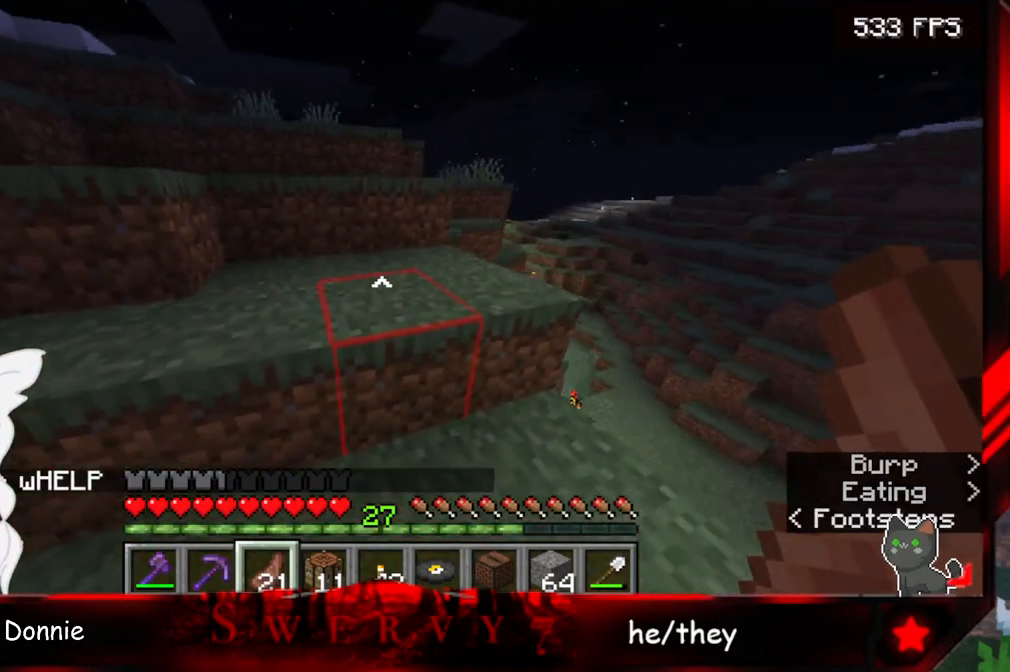
{"keys": ["space", "w"], "mouse": [], "events": []}
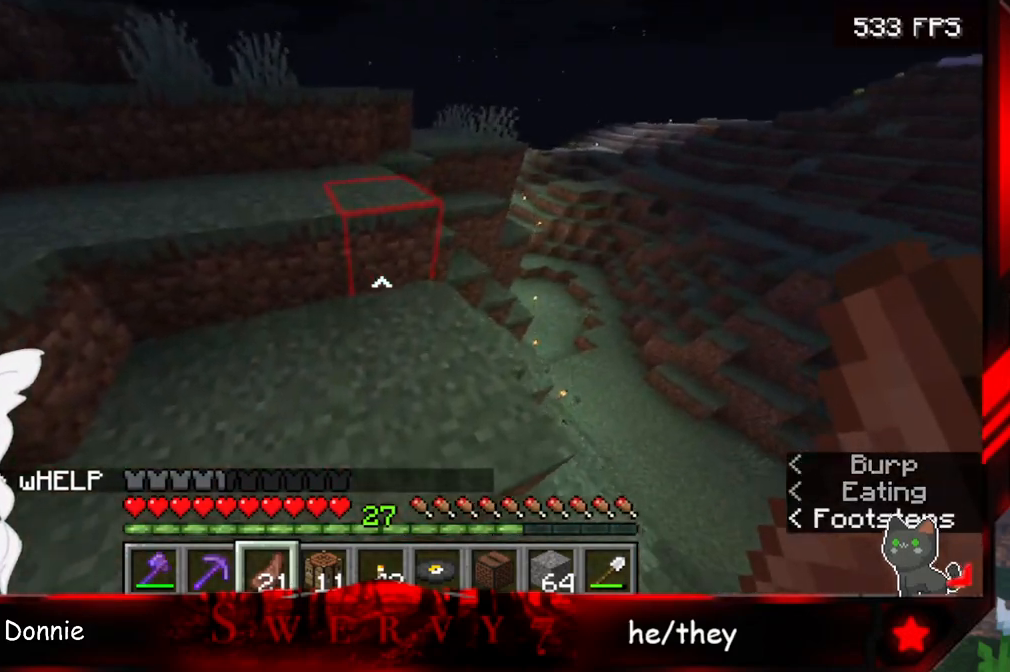
{"keys": ["space", "w"], "mouse": [], "events": []}
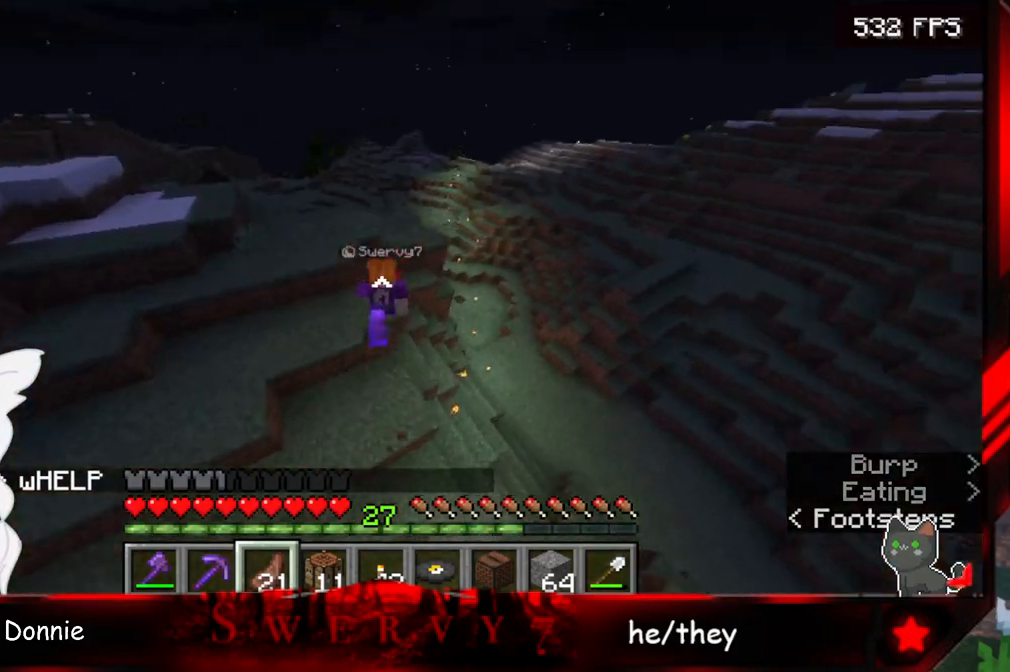
{"keys": ["space", "w"], "mouse": [], "events": []}
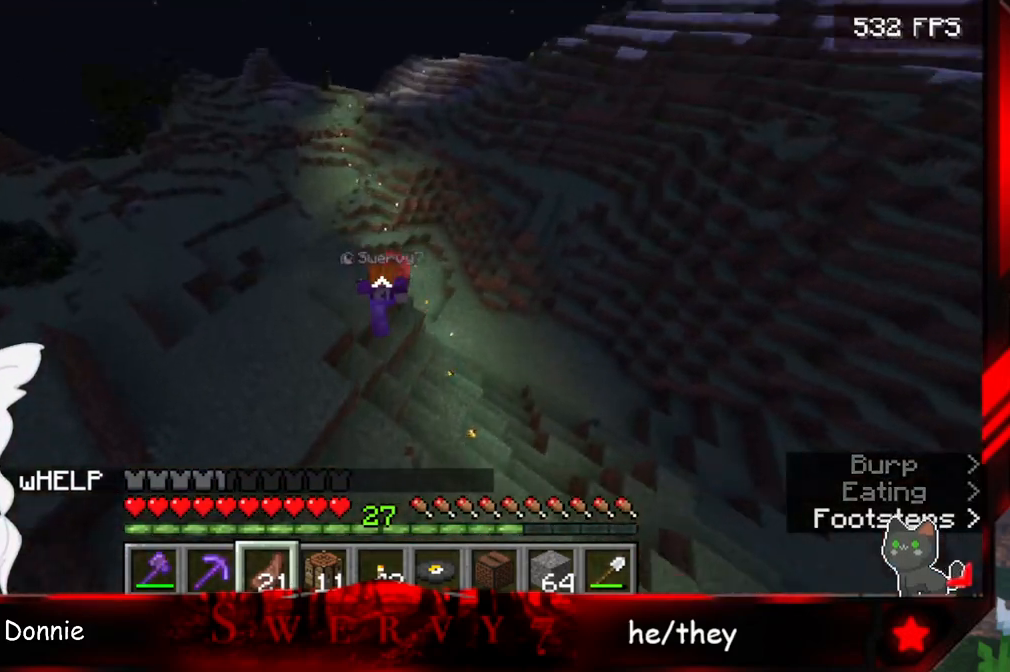
{"keys": ["a"], "mouse": [], "events": [[17, "space", "up"], [300, "a", "down"], [383, "w", "up"]]}
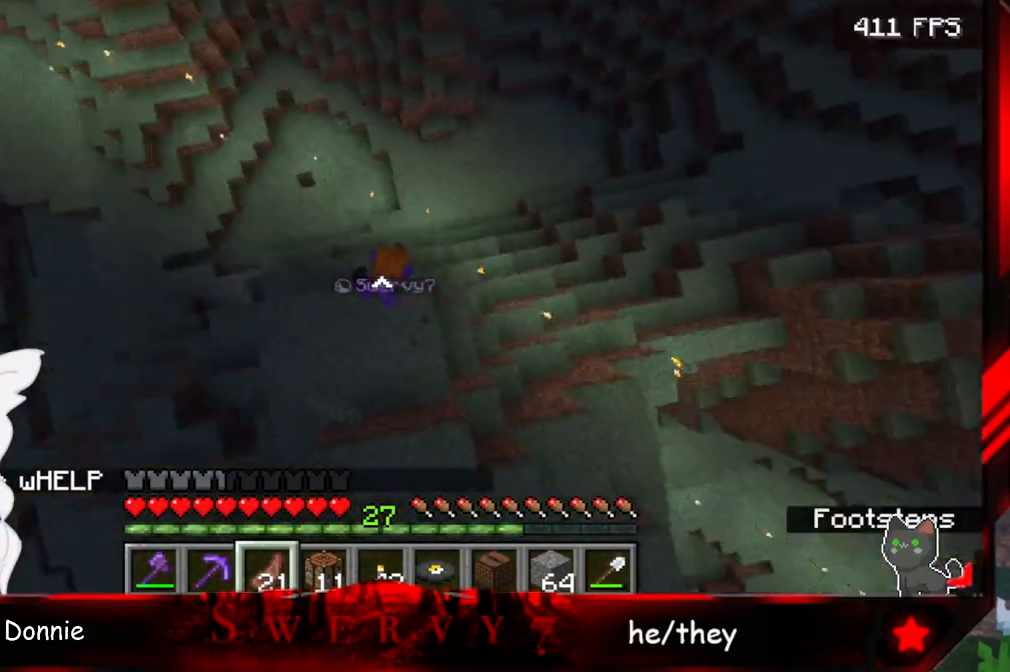
{"keys": ["a"], "mouse": [], "events": []}
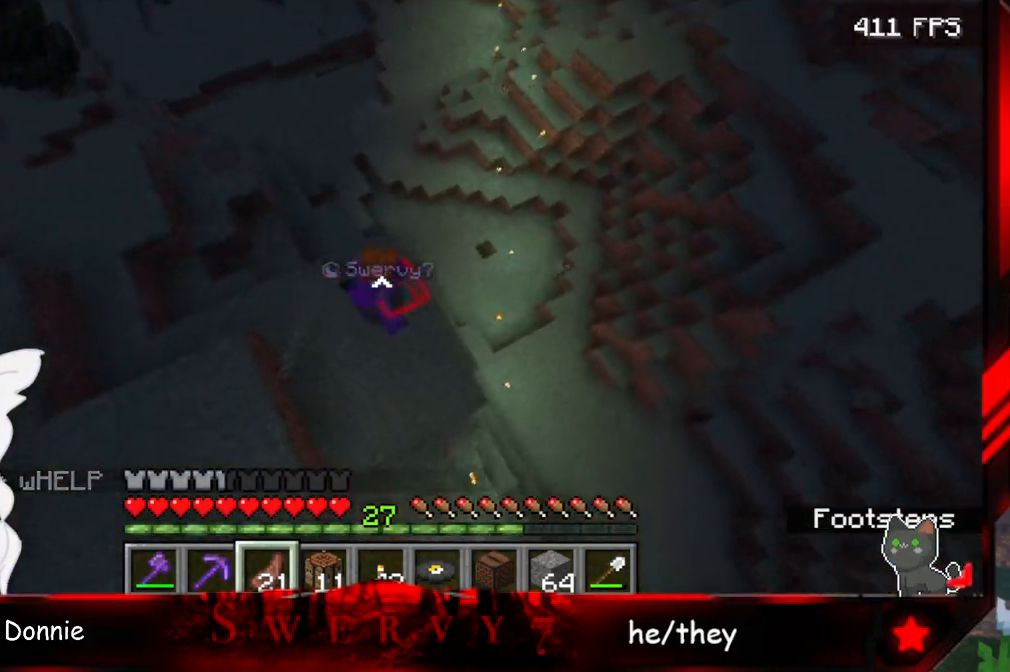
{"keys": ["a", "w"], "mouse": [], "events": [[17, "w", "down"]]}
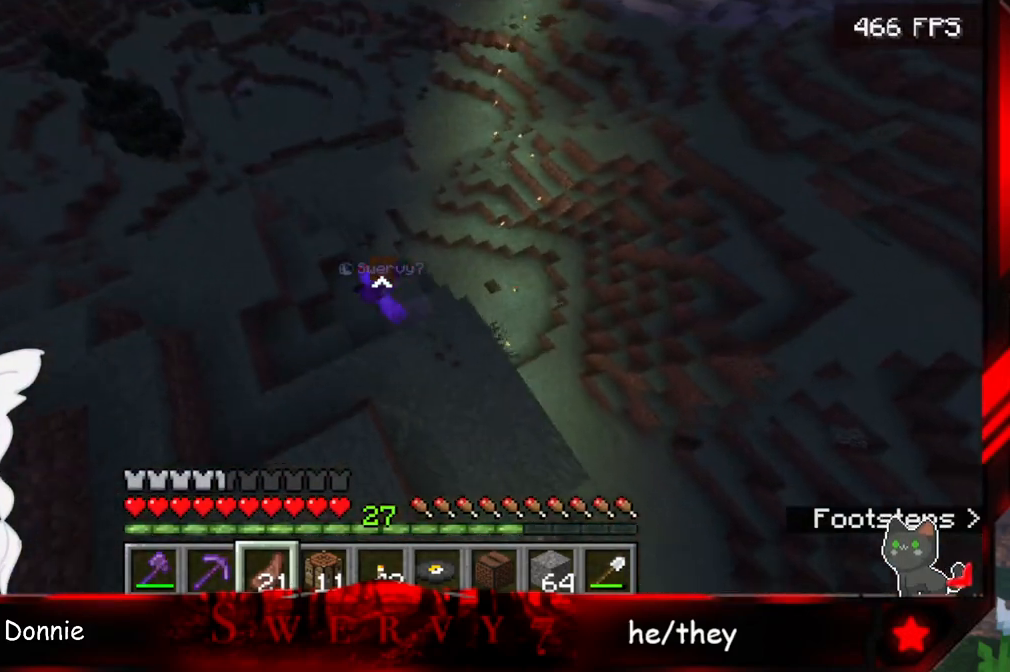
{"keys": ["a"], "mouse": [], "events": [[83, "w", "up"]]}
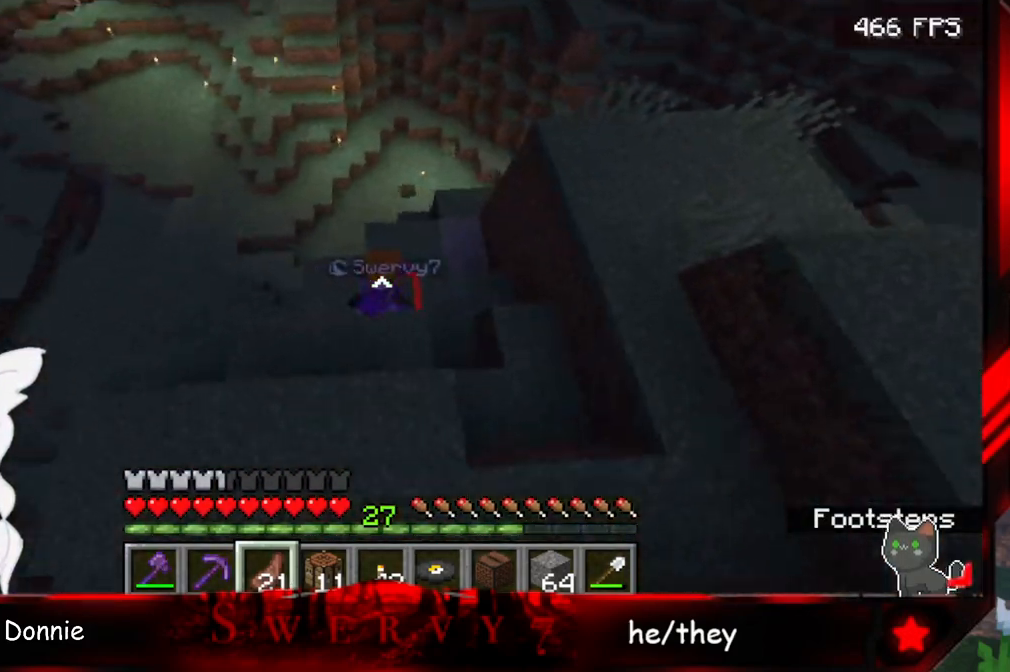
{"keys": ["a", "w"], "mouse": [], "events": [[350, "w", "down"]]}
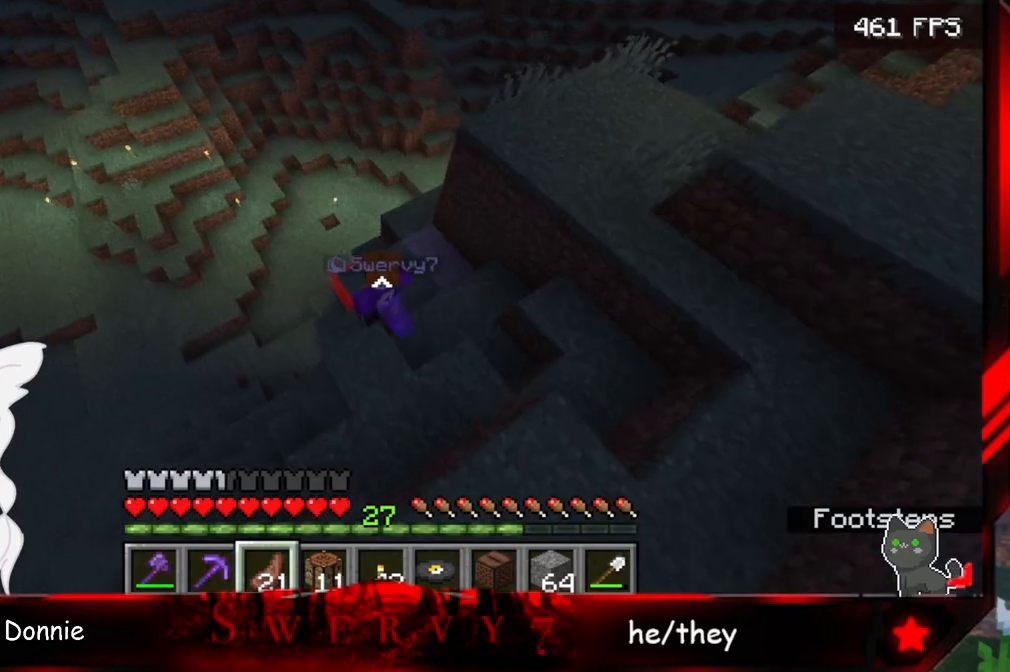
{"keys": ["a"], "mouse": [], "events": [[117, "w", "up"]]}
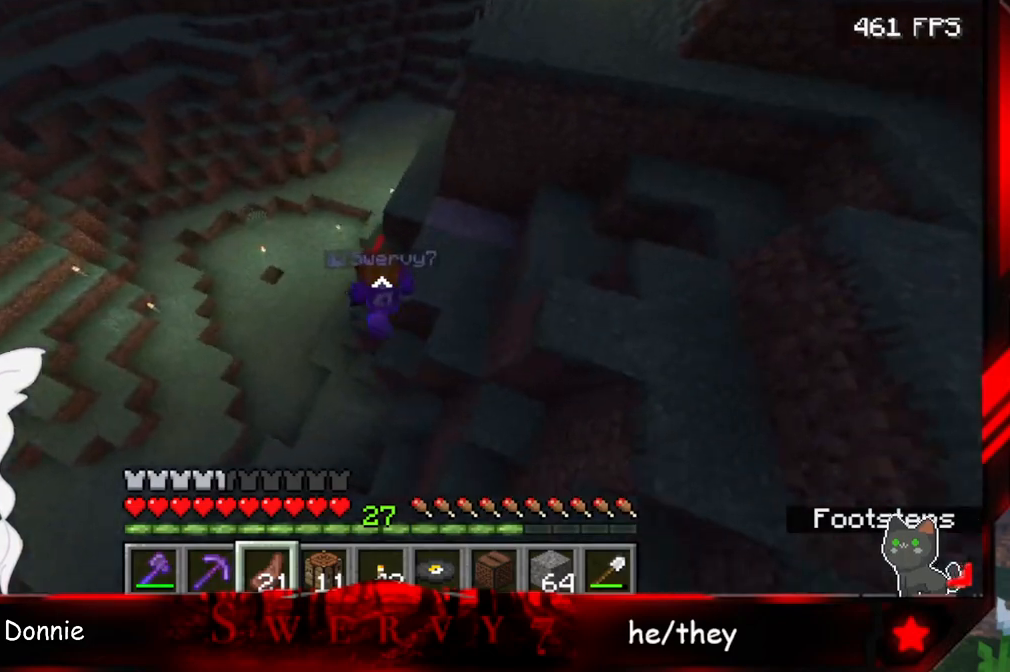
{"keys": ["a"], "mouse": [], "events": []}
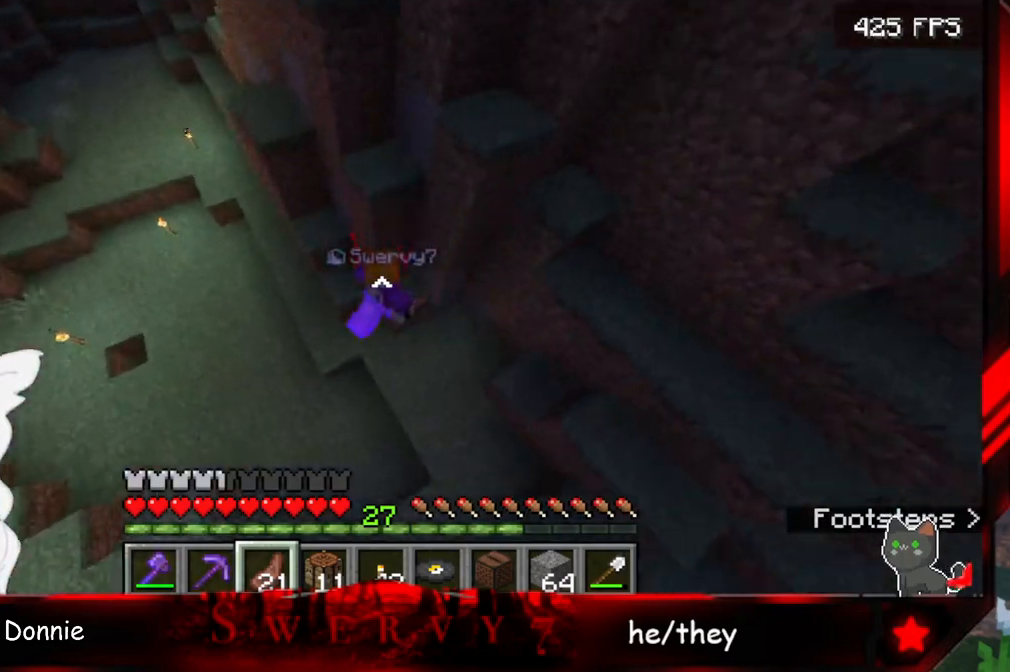
{"keys": ["a"], "mouse": [], "events": []}
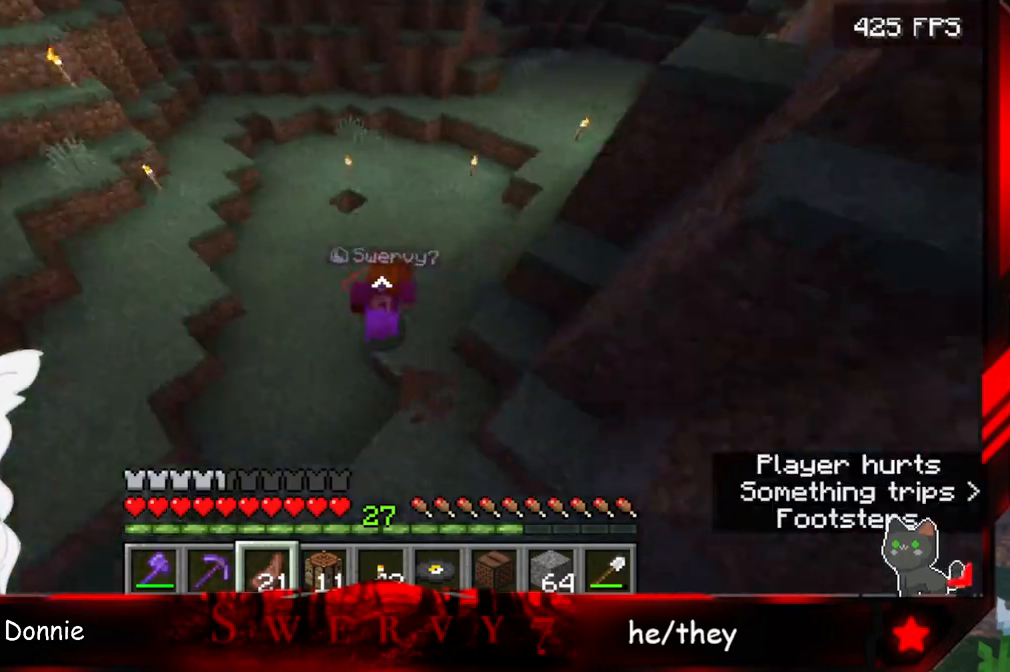
{"keys": ["space", "w"], "mouse": [], "events": [[17, "w", "down"], [83, "a", "up"], [467, "space", "down"]]}
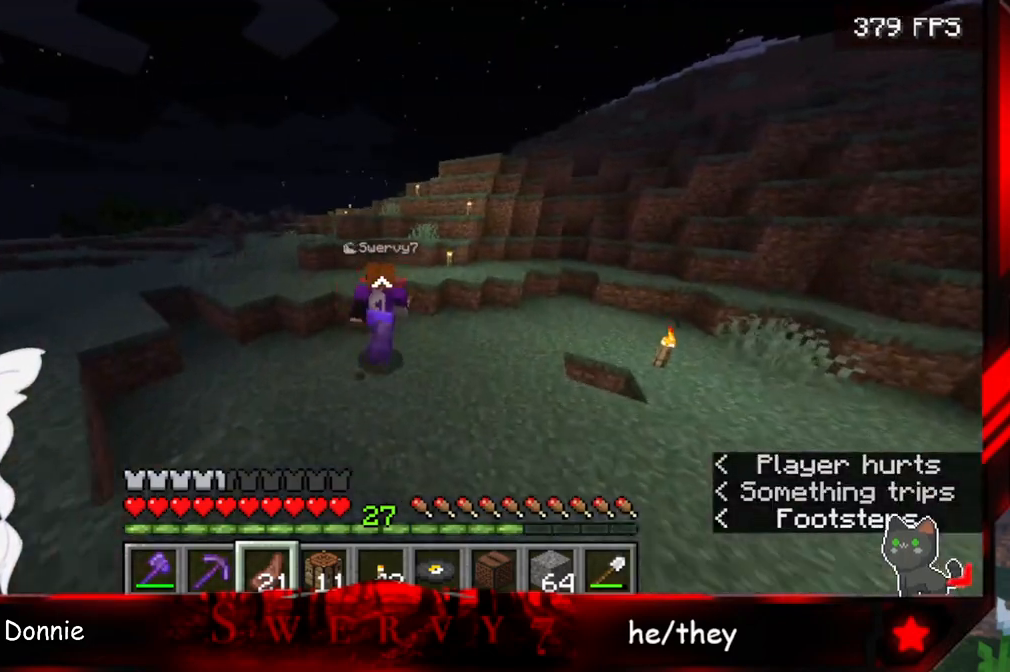
{"keys": ["space", "w"], "mouse": [], "events": []}
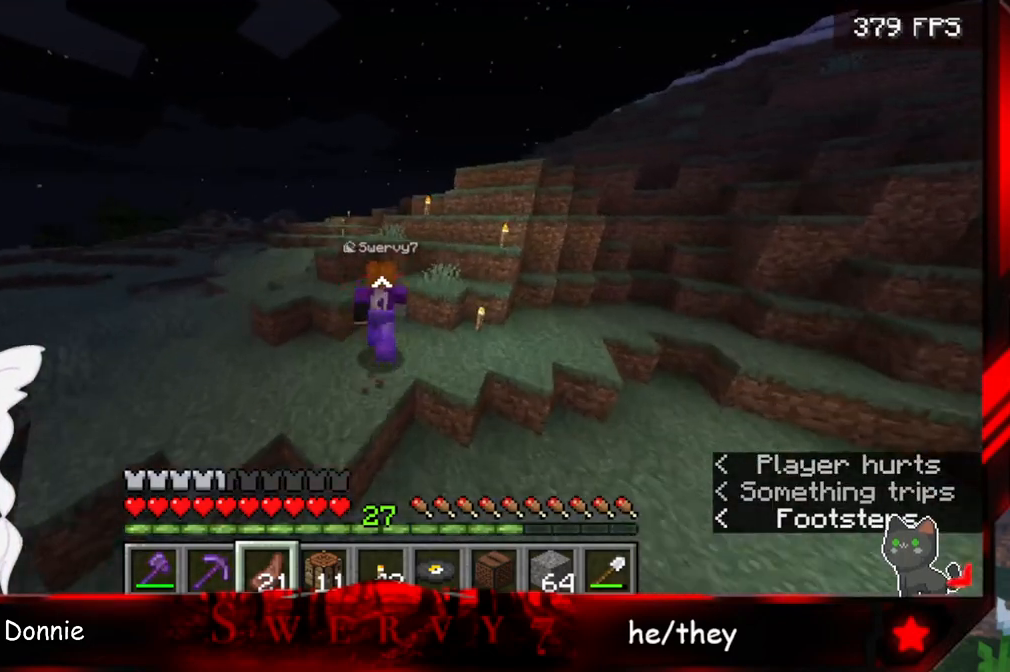
{"keys": ["space", "w"], "mouse": [], "events": []}
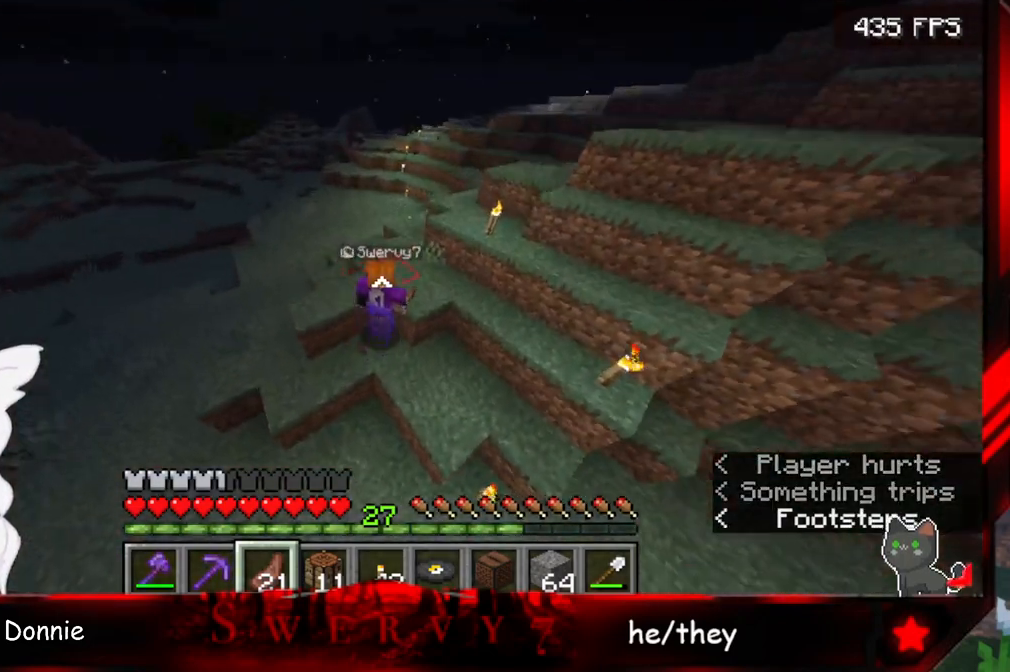
{"keys": ["space", "w"], "mouse": [], "events": []}
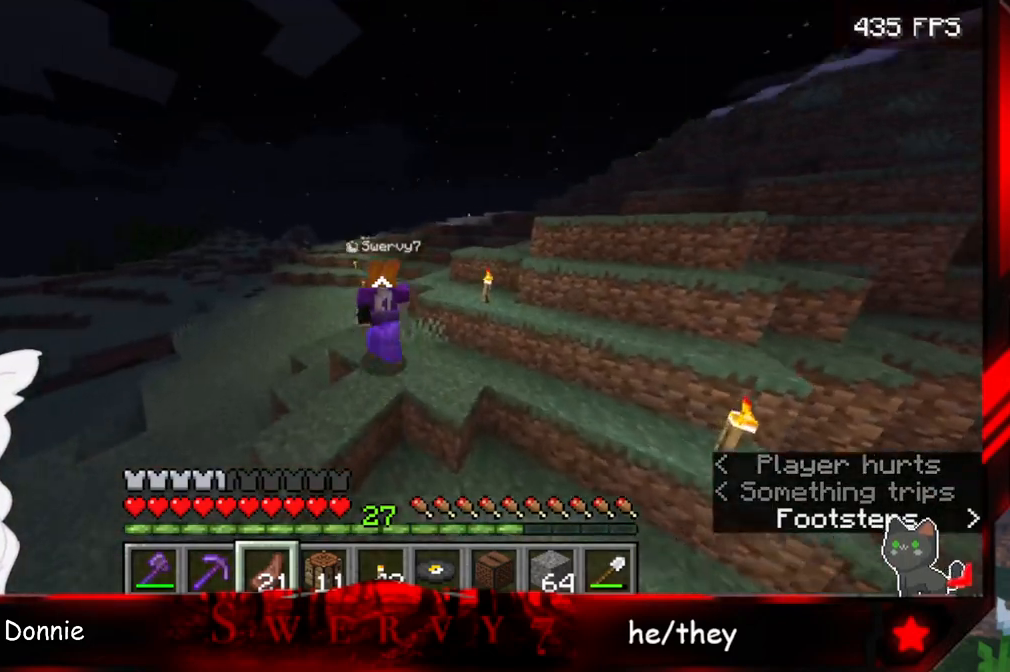
{"keys": ["space", "w"], "mouse": [], "events": []}
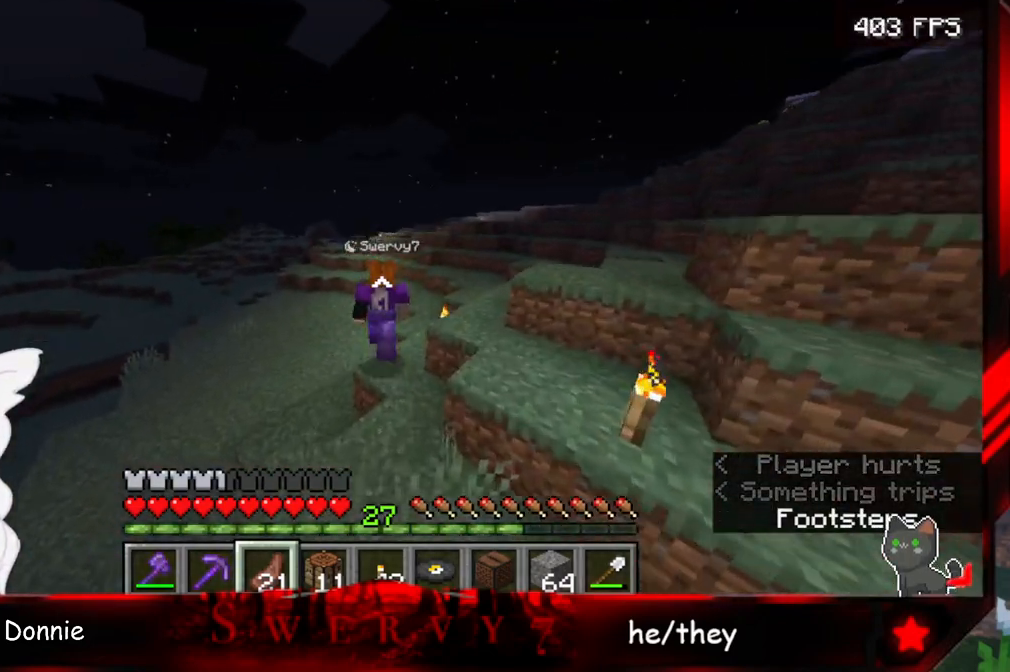
{"keys": ["space", "w"], "mouse": [], "events": []}
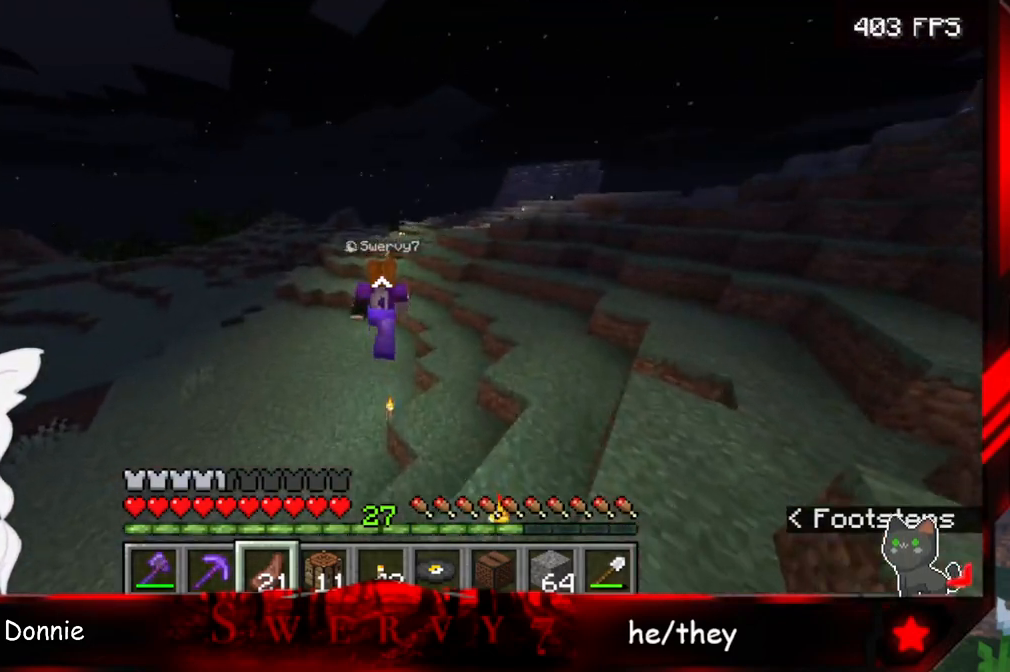
{"keys": ["space", "w"], "mouse": [], "events": []}
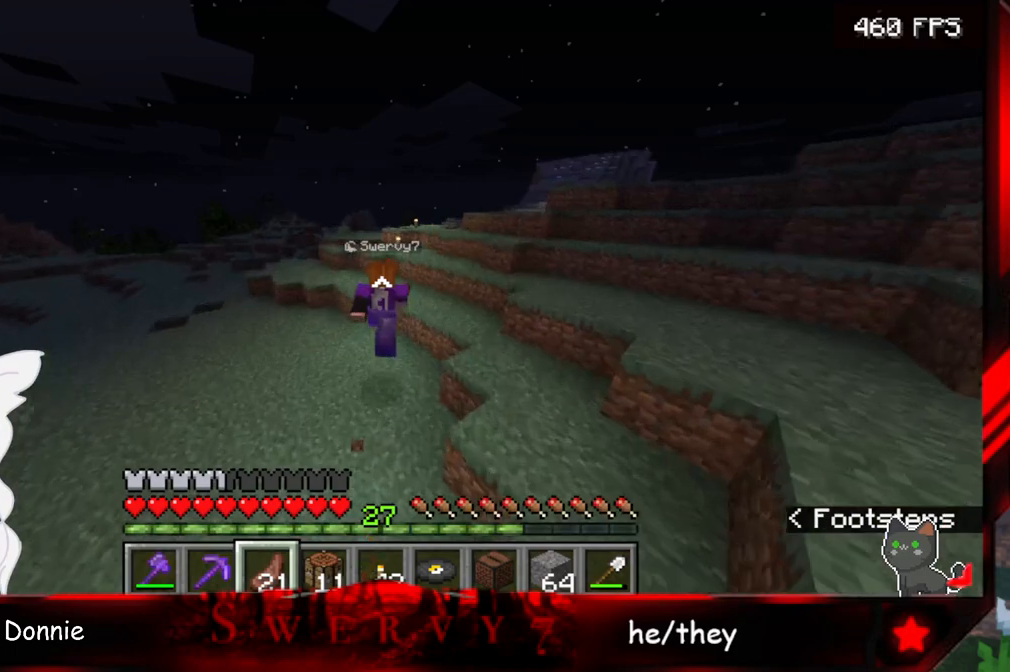
{"keys": ["space", "w"], "mouse": [], "events": []}
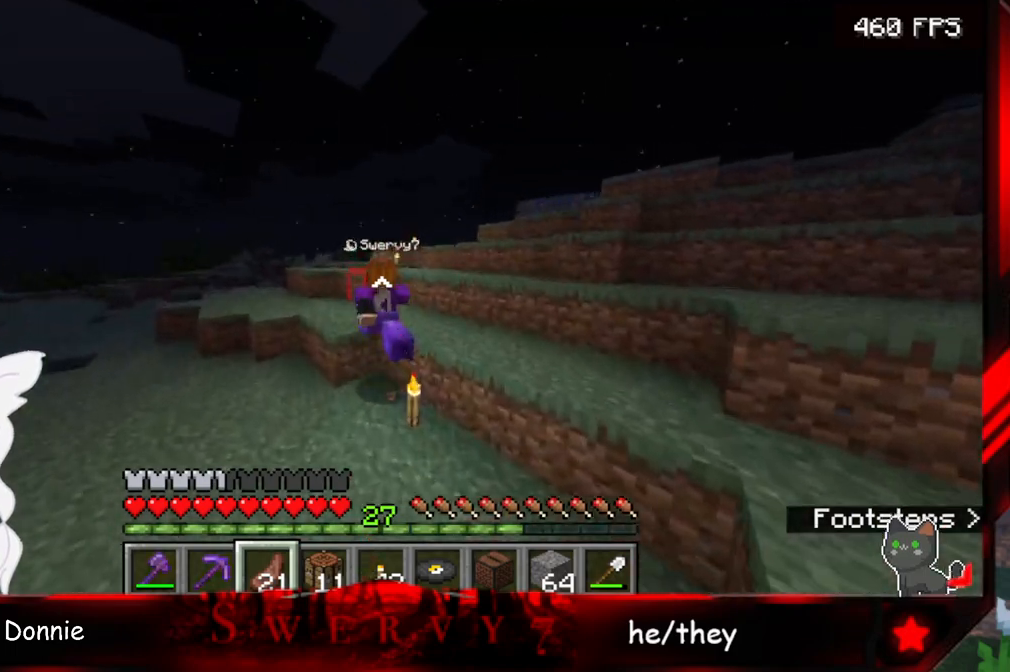
{"keys": ["space", "w"], "mouse": [], "events": []}